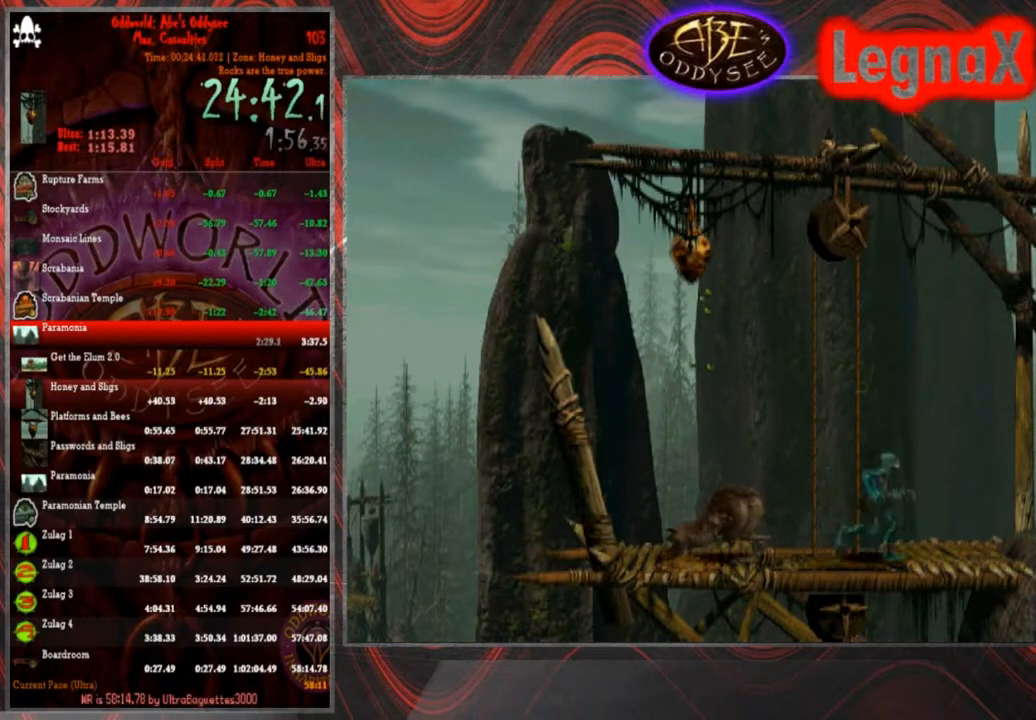
Gameplay with a controller (PlayStation layout); each line is a JSON object with the inputs held at the frame after it. "events" lists button and stick changes between this image and that frame as [ms after this image, input, new state], when the widget could be followed in between. Not read: L3 R3 right_stick.
{"buttons": ["CROSS", "R1"], "left_stick": "right", "events": []}
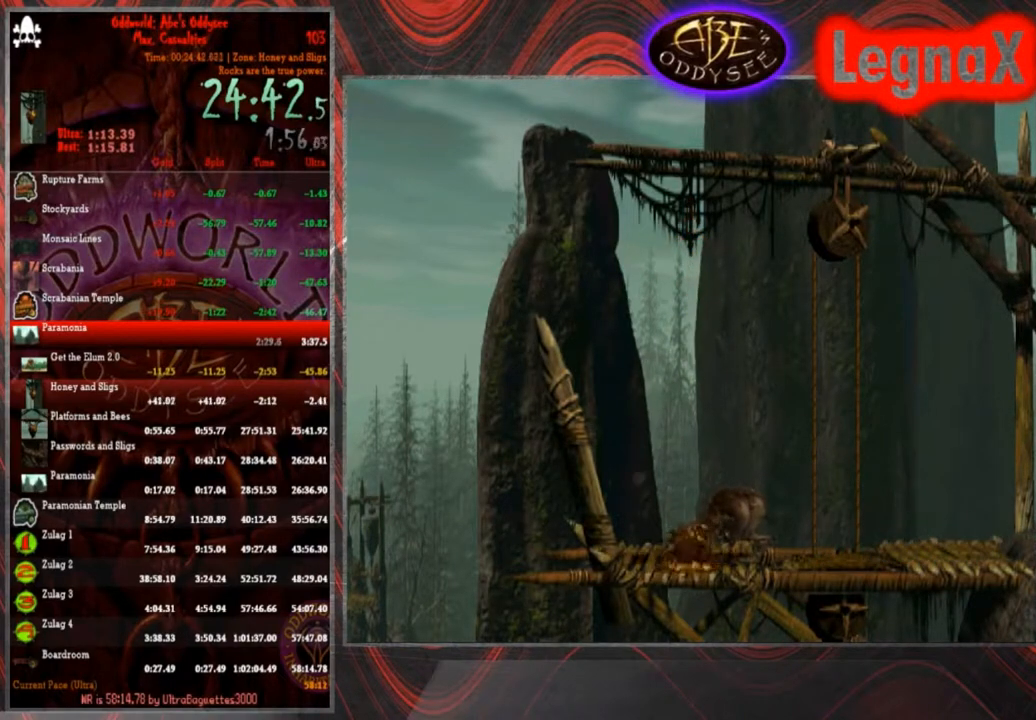
{"buttons": ["CROSS", "R1"], "left_stick": "right", "events": []}
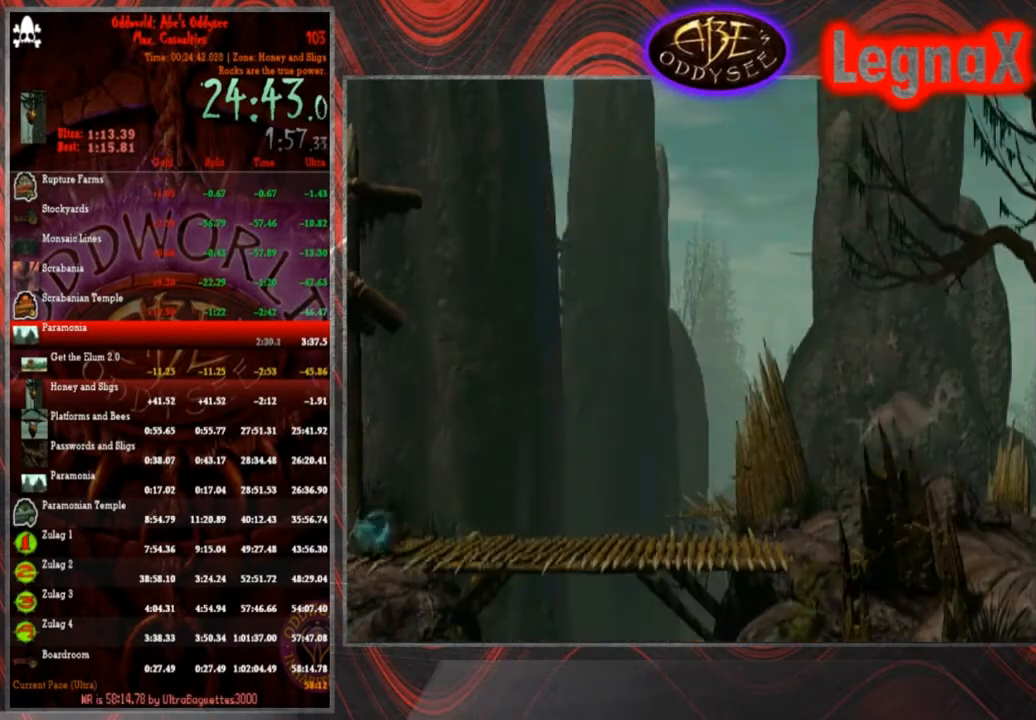
{"buttons": ["CROSS", "R1"], "left_stick": "right", "events": []}
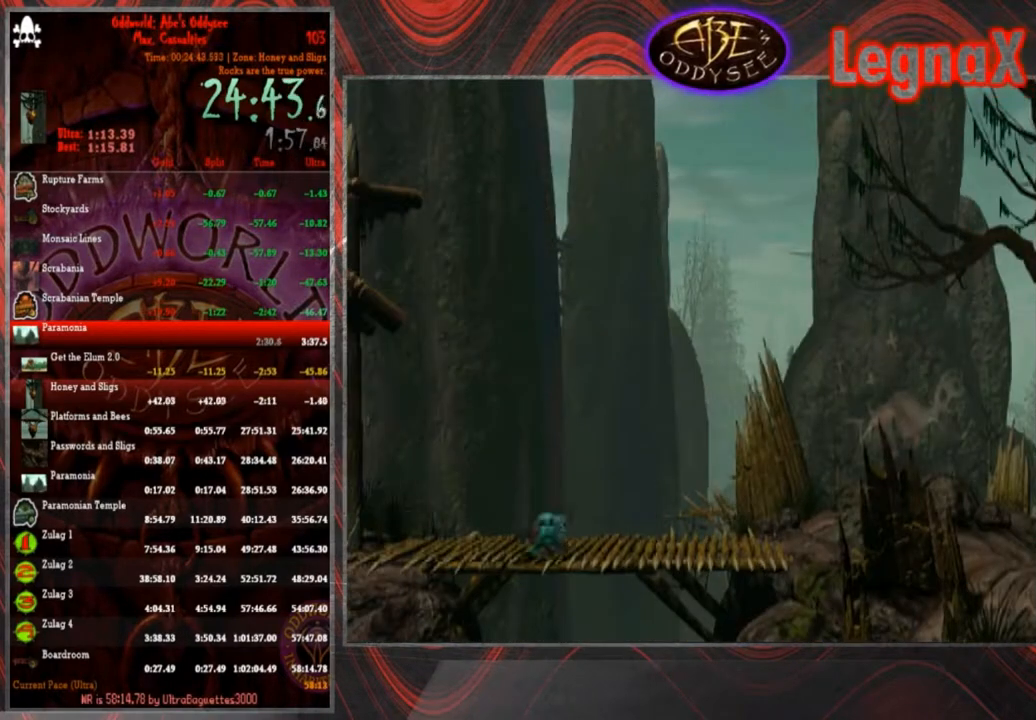
{"buttons": ["CROSS", "R1"], "left_stick": "right", "events": []}
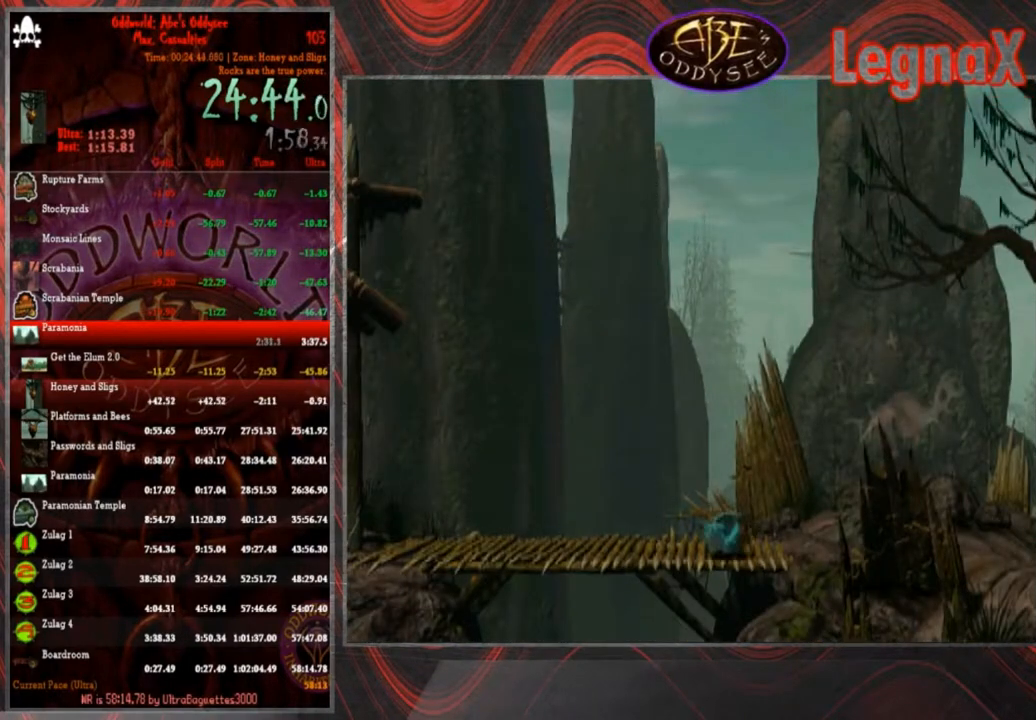
{"buttons": ["CROSS", "R1"], "left_stick": "right", "events": []}
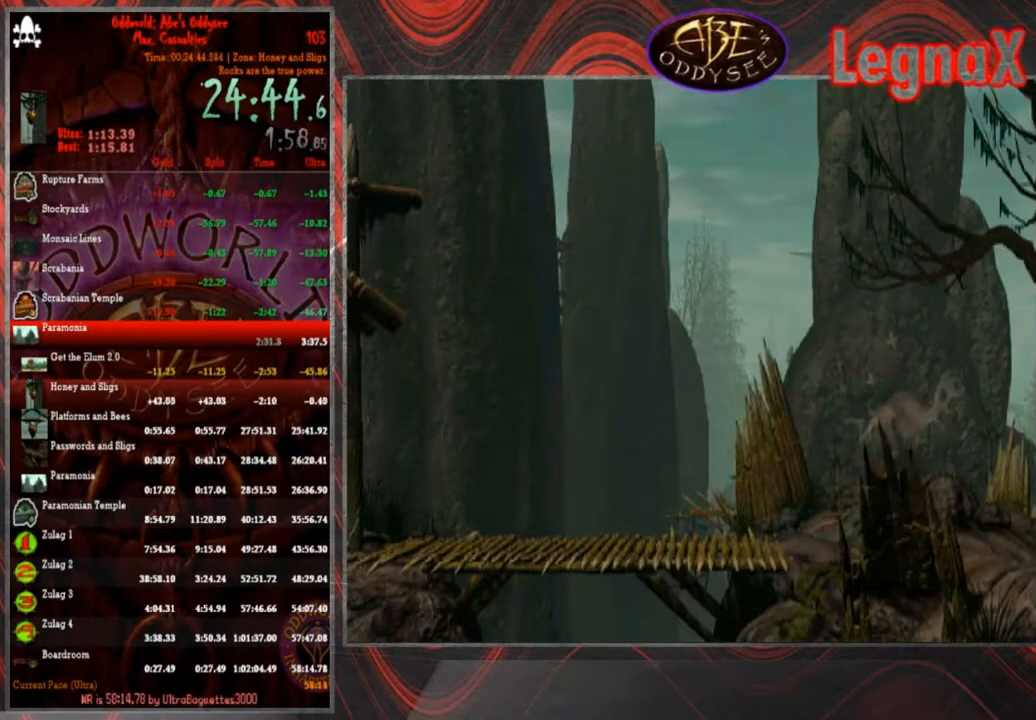
{"buttons": ["CROSS", "R1"], "left_stick": "right", "events": []}
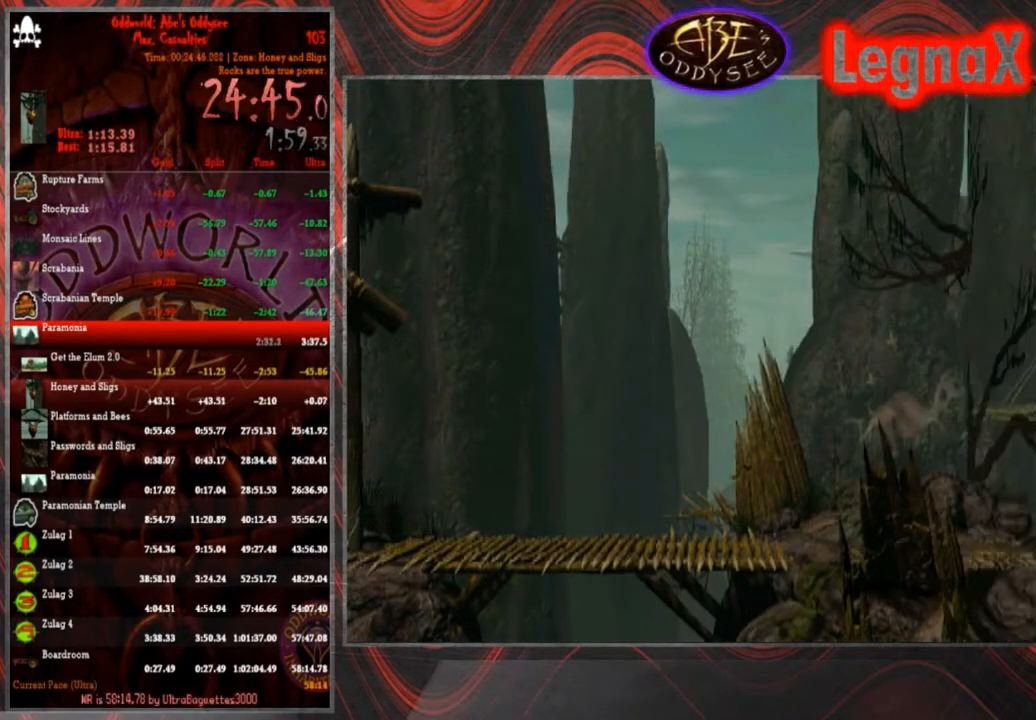
{"buttons": ["CROSS", "R1"], "left_stick": "right", "events": []}
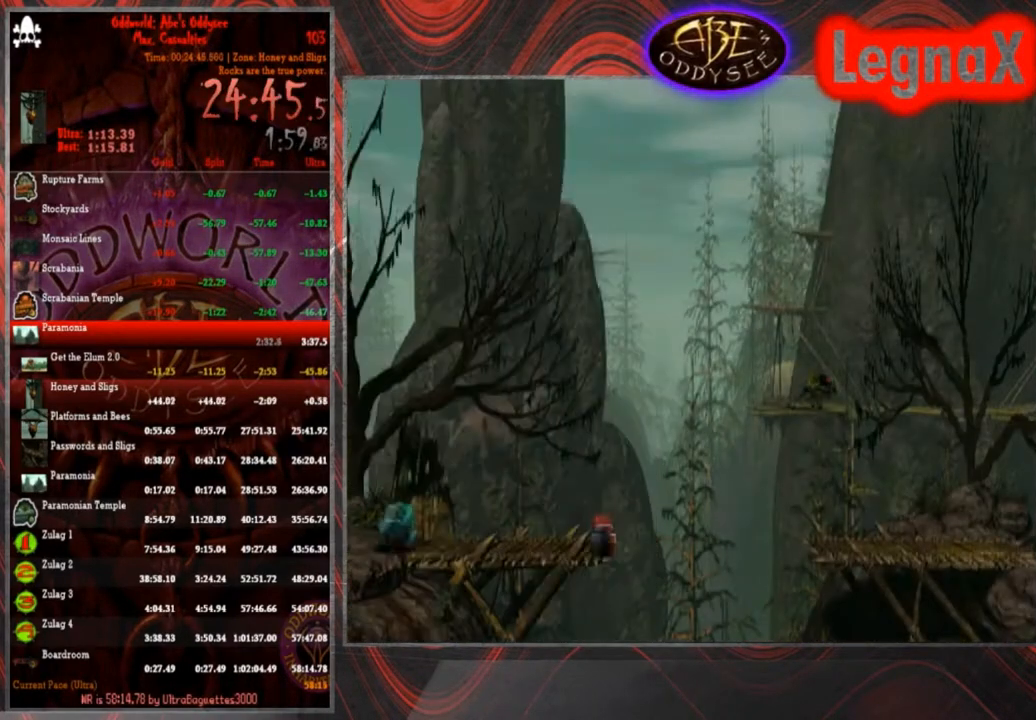
{"buttons": [], "left_stick": "center", "events": [[133, "left_stick", "center"], [167, "CROSS", "up"], [167, "R1", "up"], [400, "left_stick", "right"], [467, "left_stick", "center"]]}
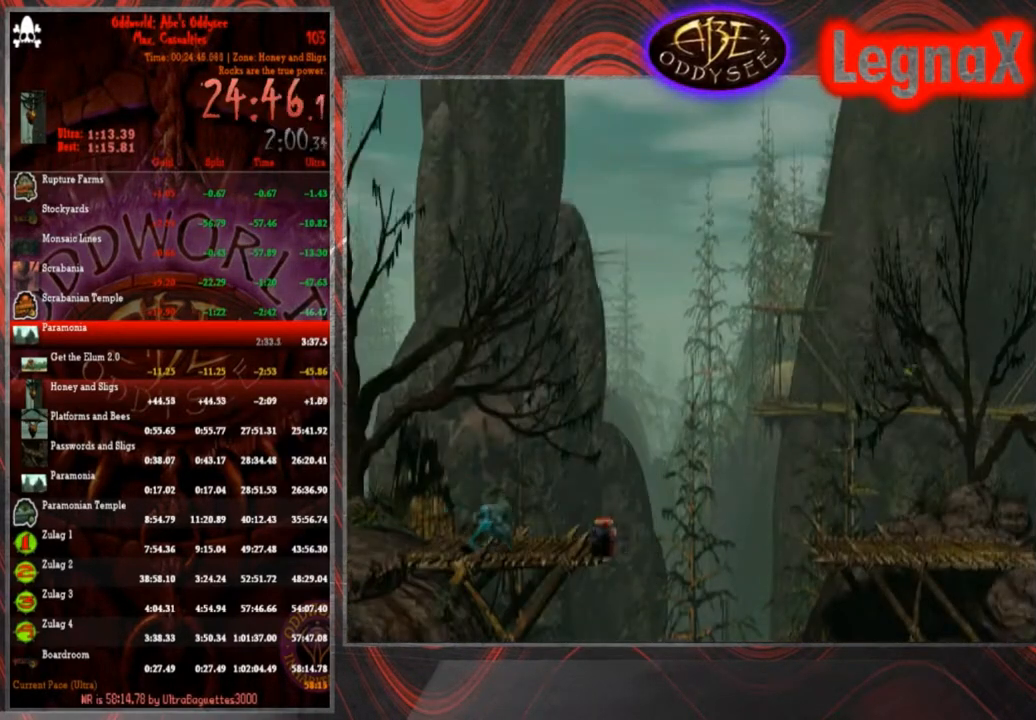
{"buttons": [], "left_stick": "center", "events": [[234, "left_stick", "right"], [301, "left_stick", "center"]]}
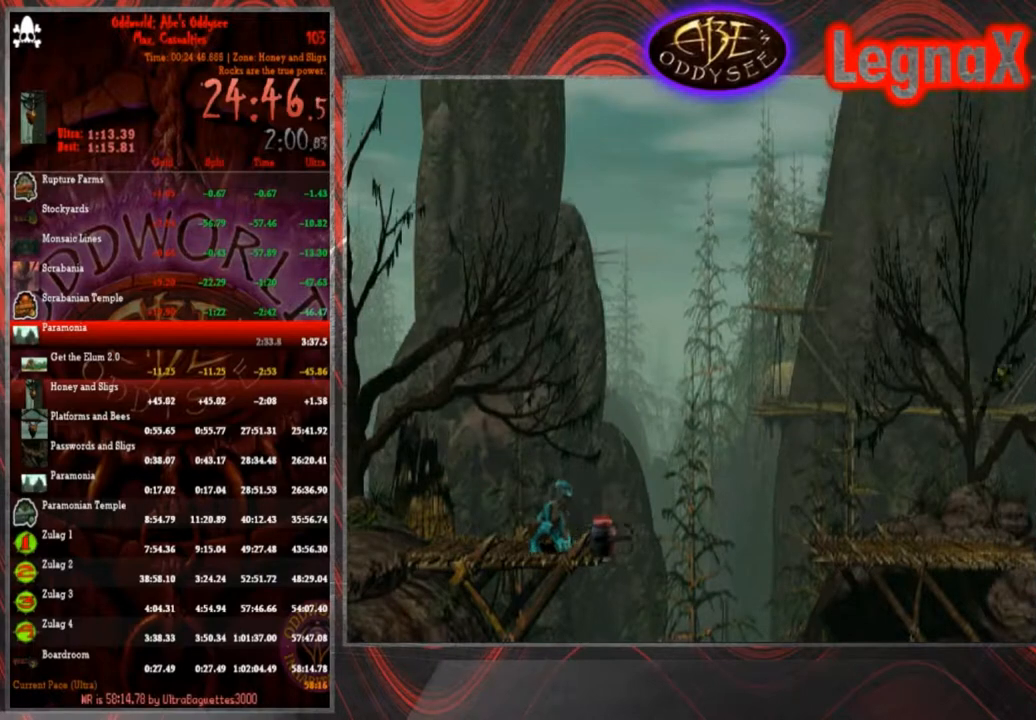
{"buttons": ["SQUARE"], "left_stick": "center", "events": [[500, "SQUARE", "down"]]}
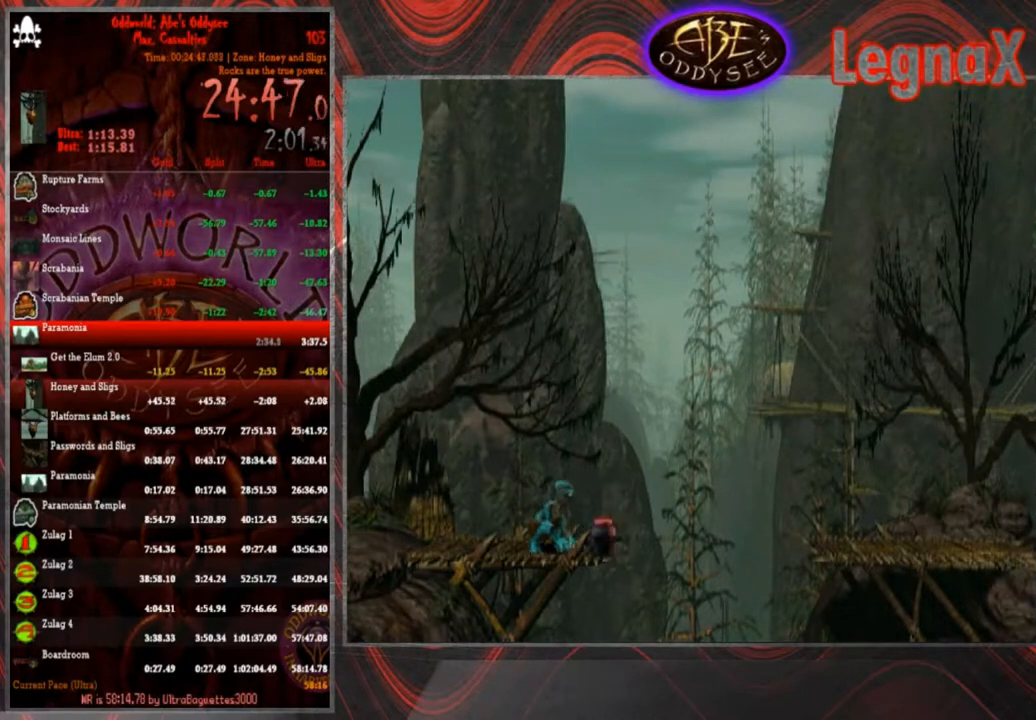
{"buttons": [], "left_stick": "left", "events": [[134, "SQUARE", "up"], [301, "left_stick", "left"]]}
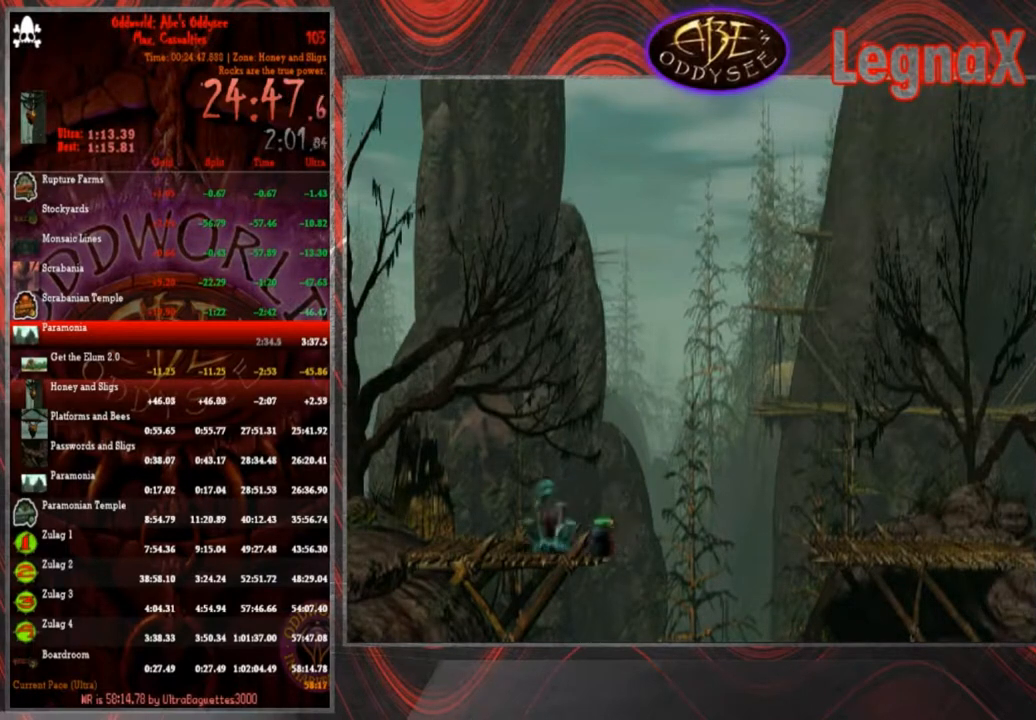
{"buttons": [], "left_stick": "left", "events": []}